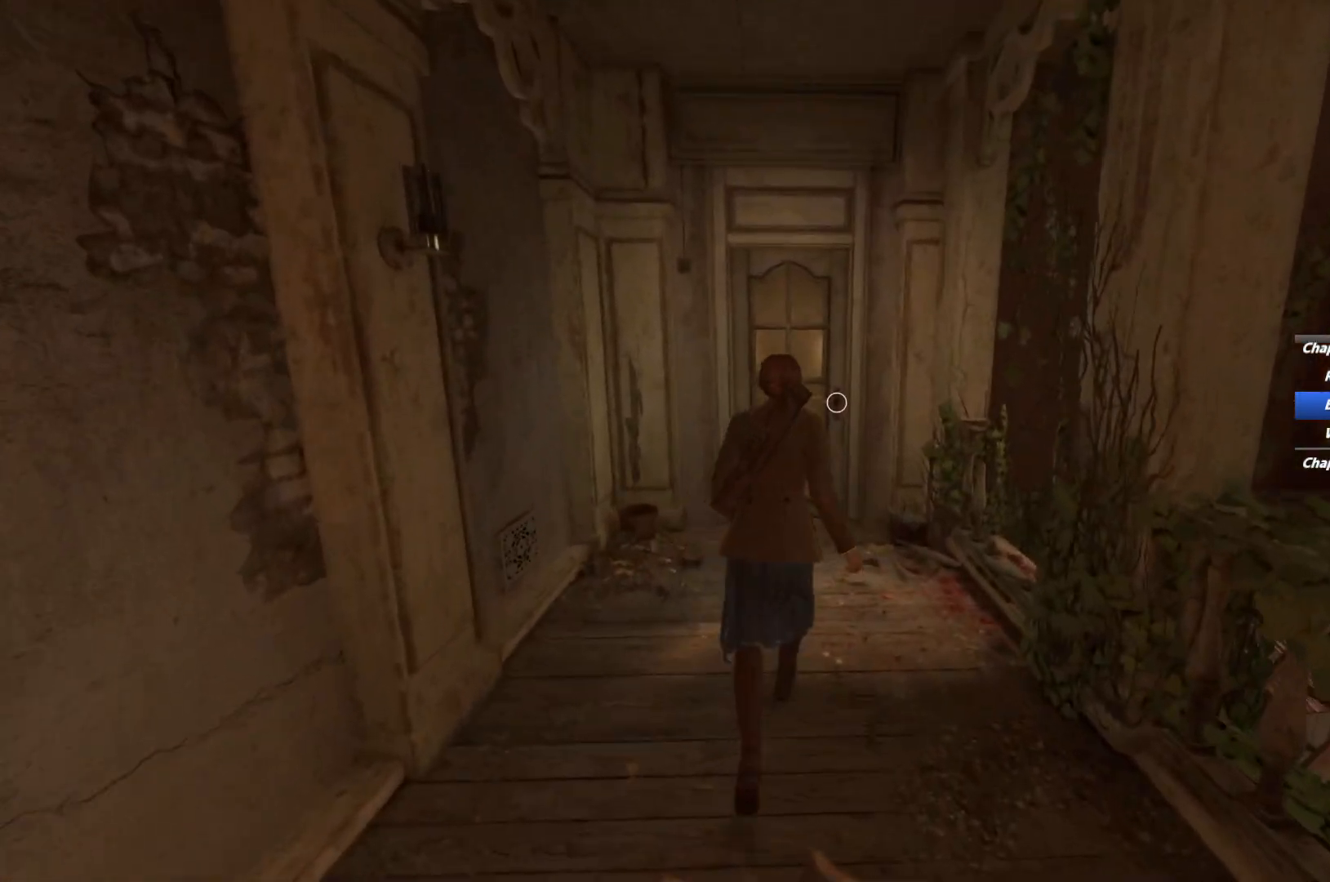
Gameplay with keyboard and mouse; each line is a JSON object with the keys and mouse buttons held at the frame after it. "events" lists presses ("down") and releases ("up") of "1", "2", "3", "4", "5", "6", "a", "alt", "b", "c", "caps_lock", "ctrl", "d", "e", "escape", "f", "g", "q", "r", "s", "shift", "space", "t", "tab", "v", "w", "x", "y", "z", "mouse_left", "mouse_wheel", "mouse_right", "mouse_mb4" and "mouse_mb5" between this image and that frame as [ms after this image, input, new state], when the widget could be followed in between. "mouse_left", "mouse_wheel", "mouse_right", "mouse_mb4", "mouse_mb5" = the "left", "wheel", "right", "mb4", "mb5" buttons of the "mouse" list. No other keys are recorded. "wheel" means that the mouse wheel is clicked or scrolled. Mouse movement is not recorded.
{"keys": ["e", "shift", "w"], "mouse": [], "events": [[483, "e", "down"]]}
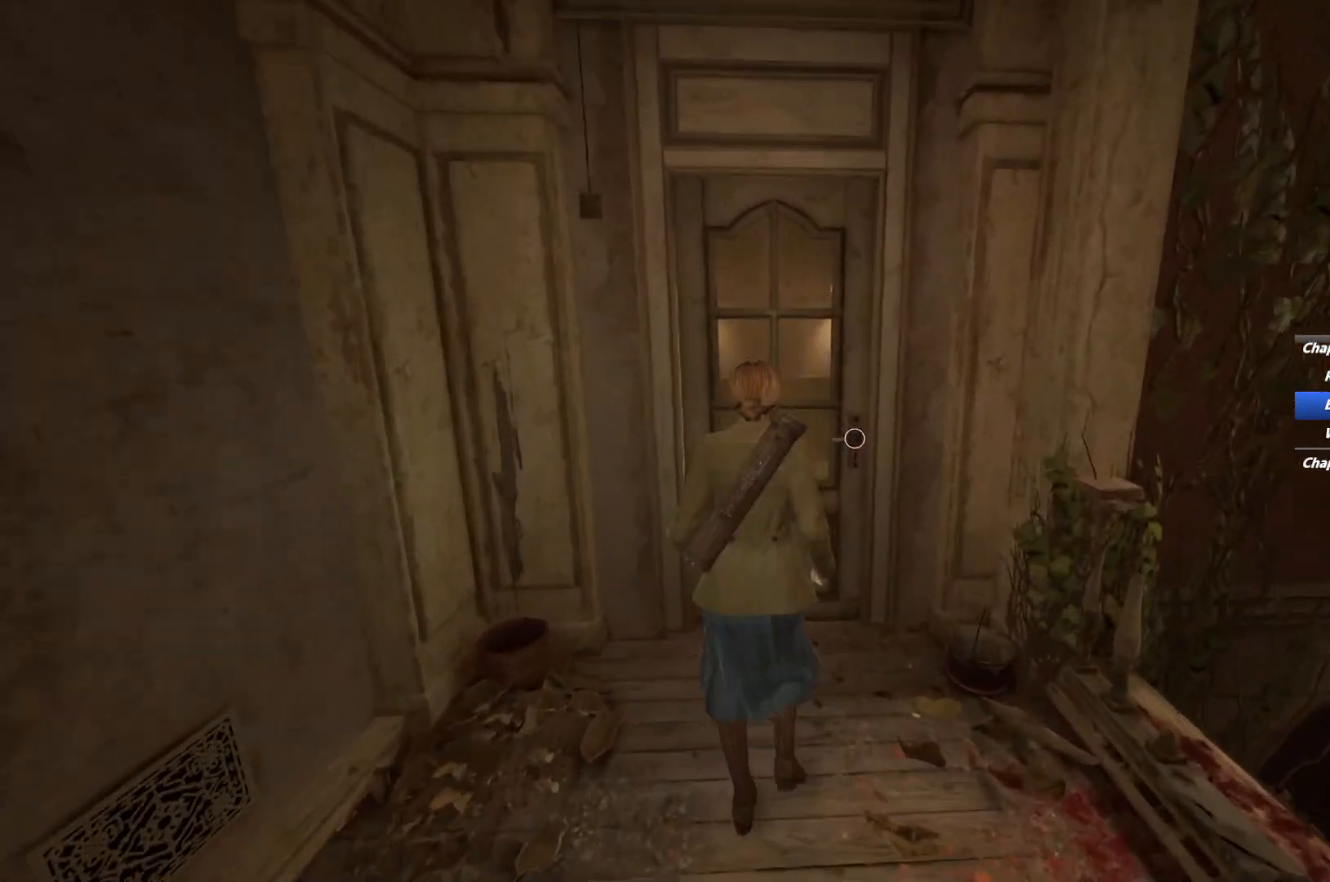
{"keys": ["e"], "mouse": [], "events": [[67, "w", "up"], [100, "e", "up"], [100, "shift", "up"], [167, "e", "down"], [250, "e", "up"], [333, "e", "down"], [400, "e", "up"], [483, "e", "down"]]}
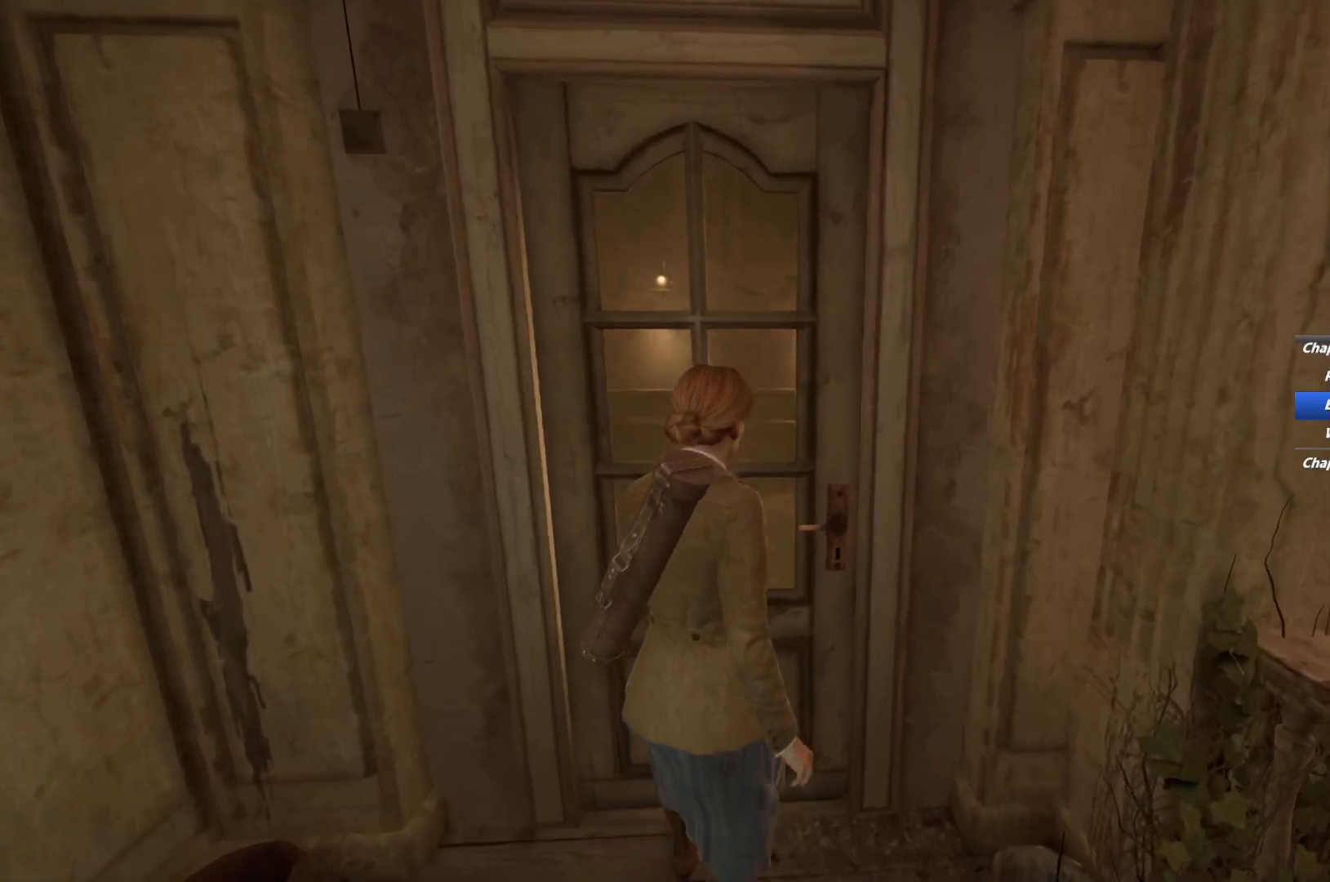
{"keys": [], "mouse": [], "events": [[67, "e", "up"]]}
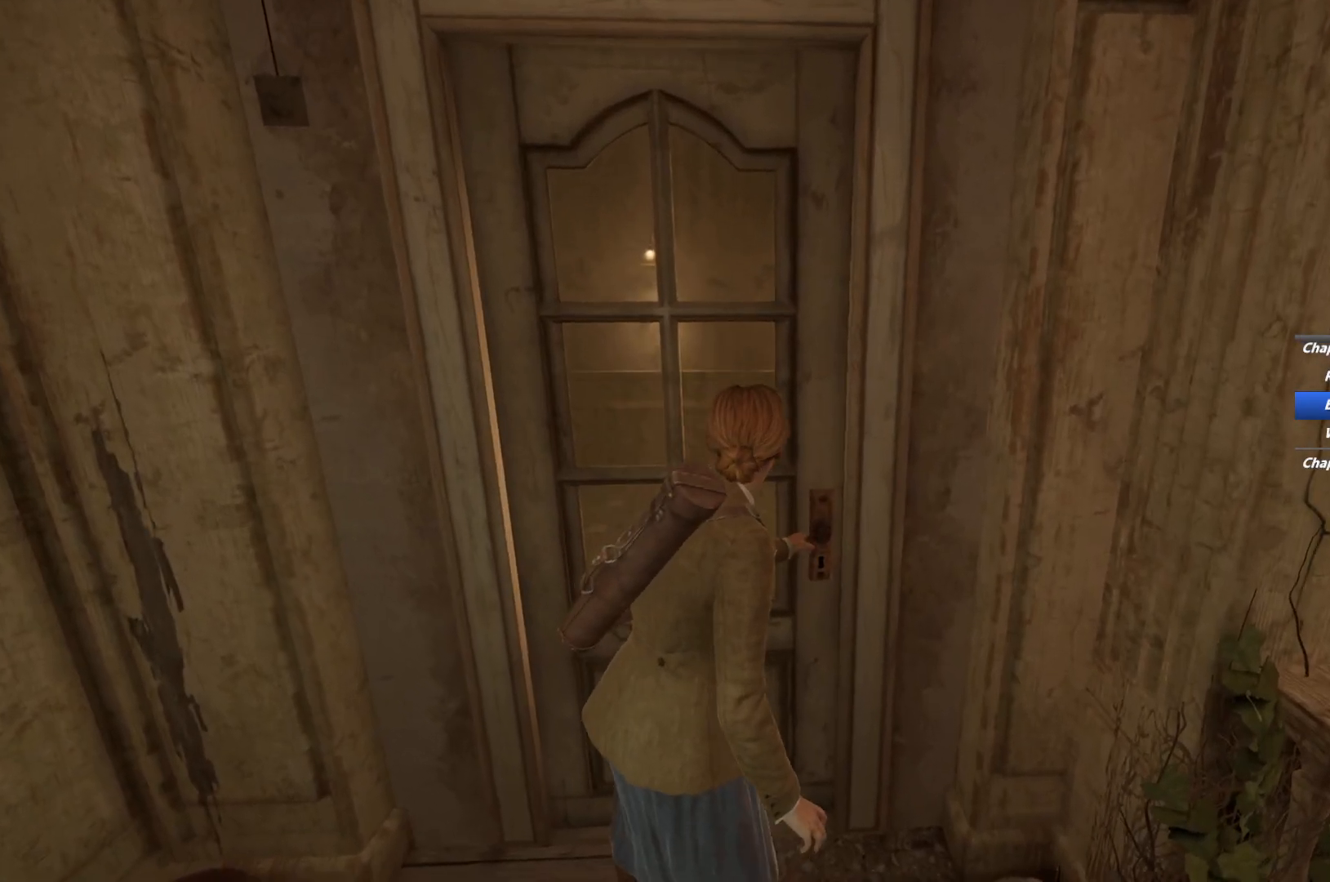
{"keys": ["shift", "w"], "mouse": [], "events": [[317, "w", "down"], [400, "shift", "down"]]}
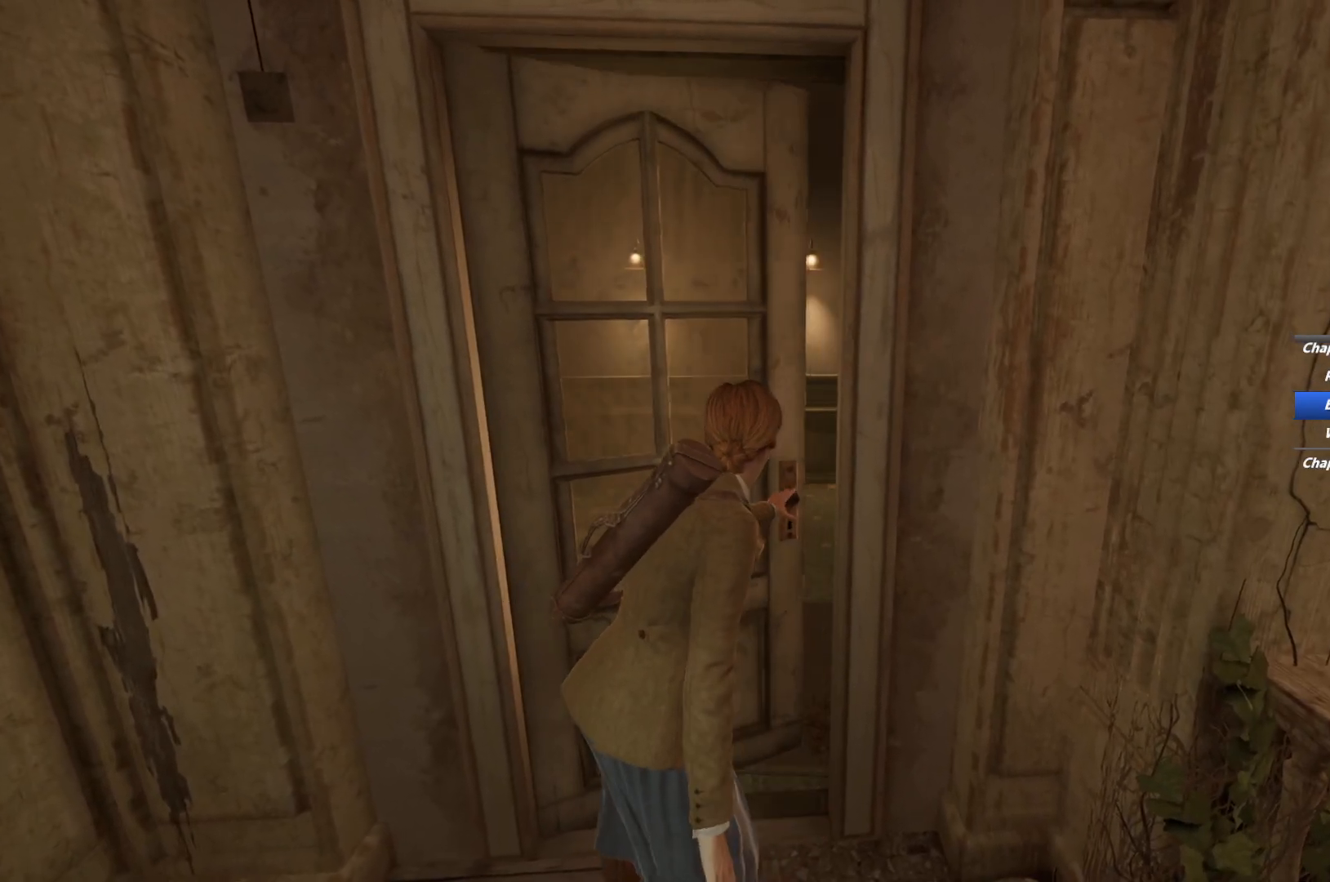
{"keys": ["shift", "space", "w"], "mouse": [], "events": [[500, "space", "down"]]}
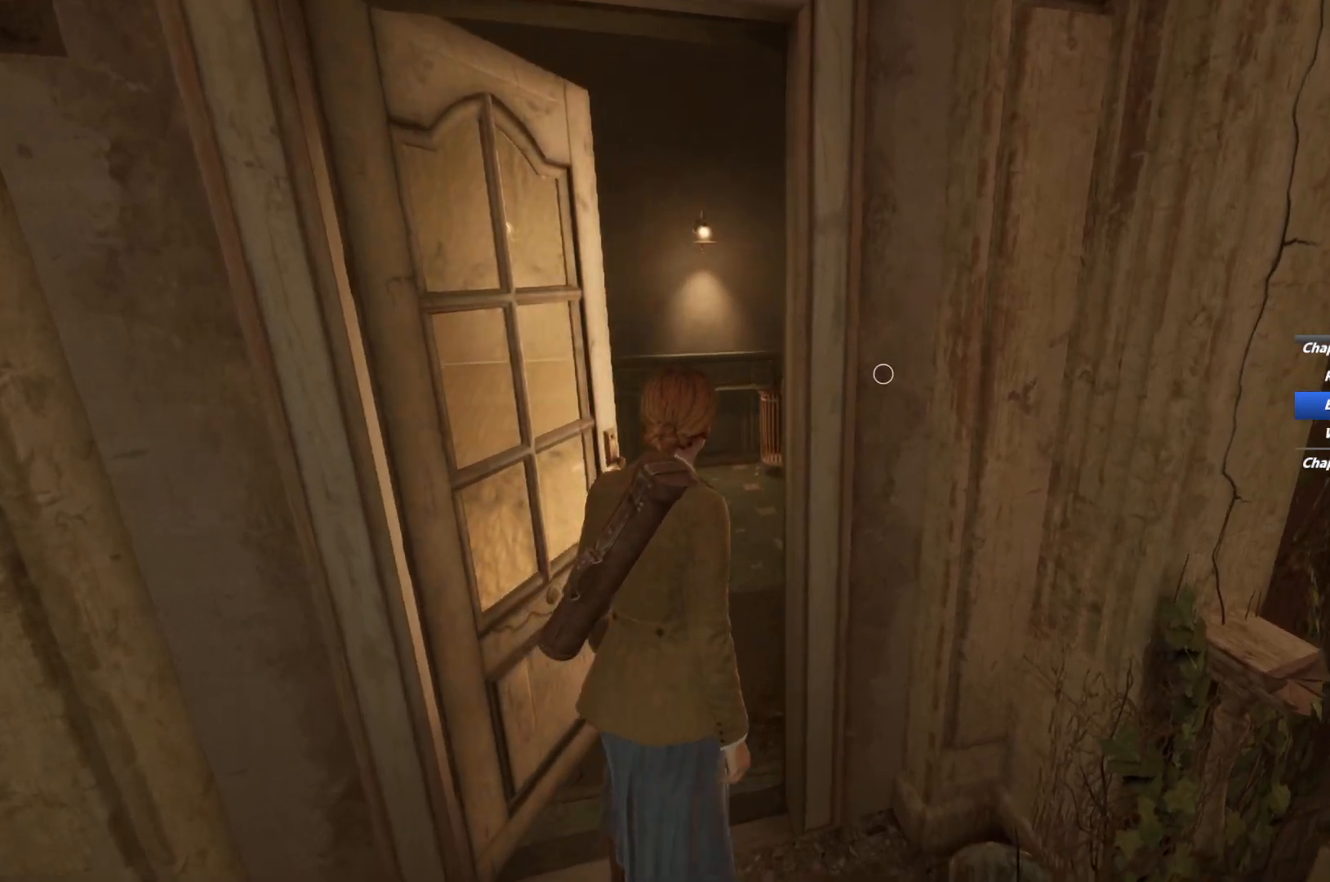
{"keys": ["shift", "w"], "mouse": [], "events": [[83, "space", "up"], [167, "space", "down"], [283, "space", "up"]]}
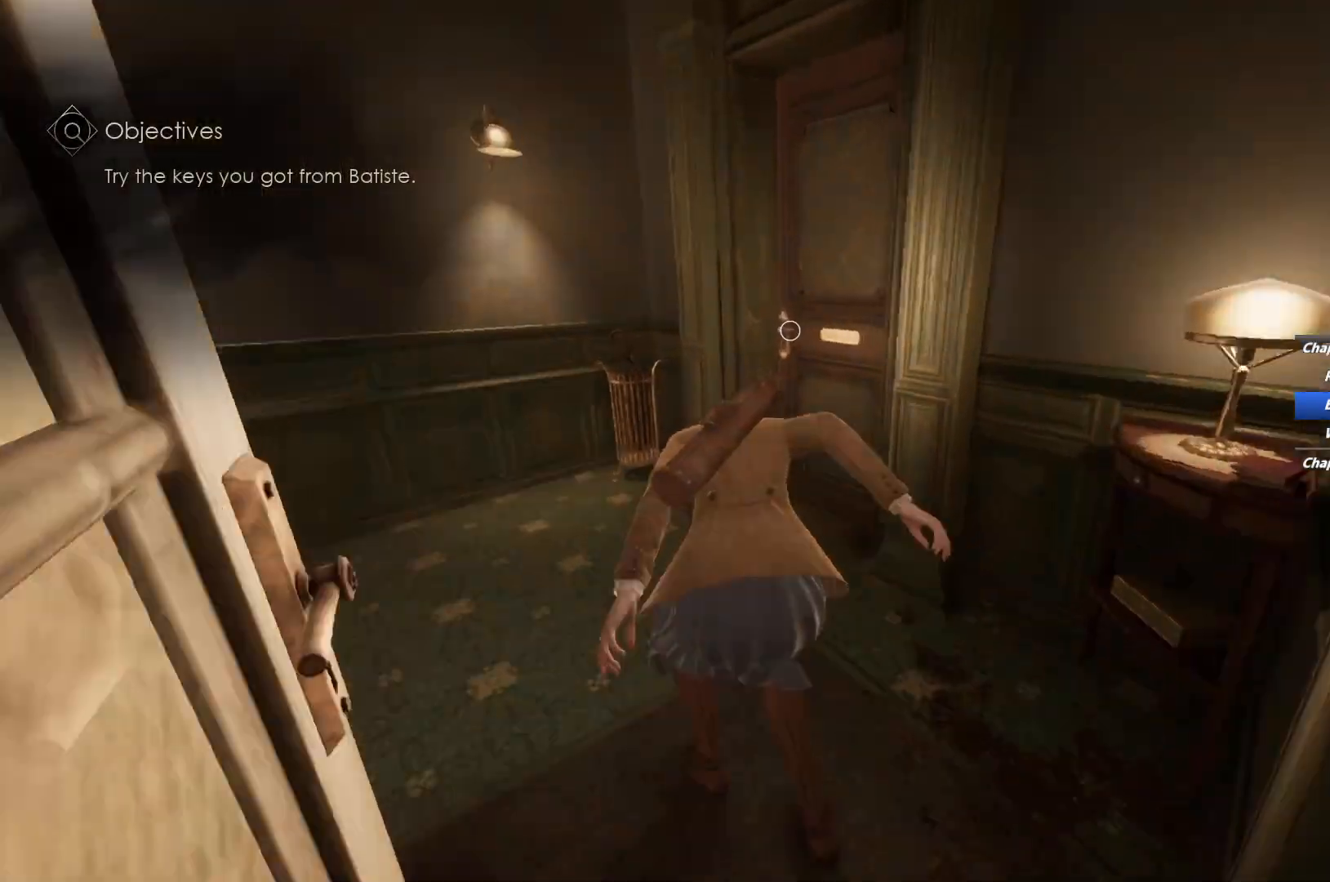
{"keys": [], "mouse": [], "events": [[217, "e", "down"], [217, "shift", "up"], [283, "w", "up"], [300, "e", "up"], [383, "e", "down"], [450, "e", "up"]]}
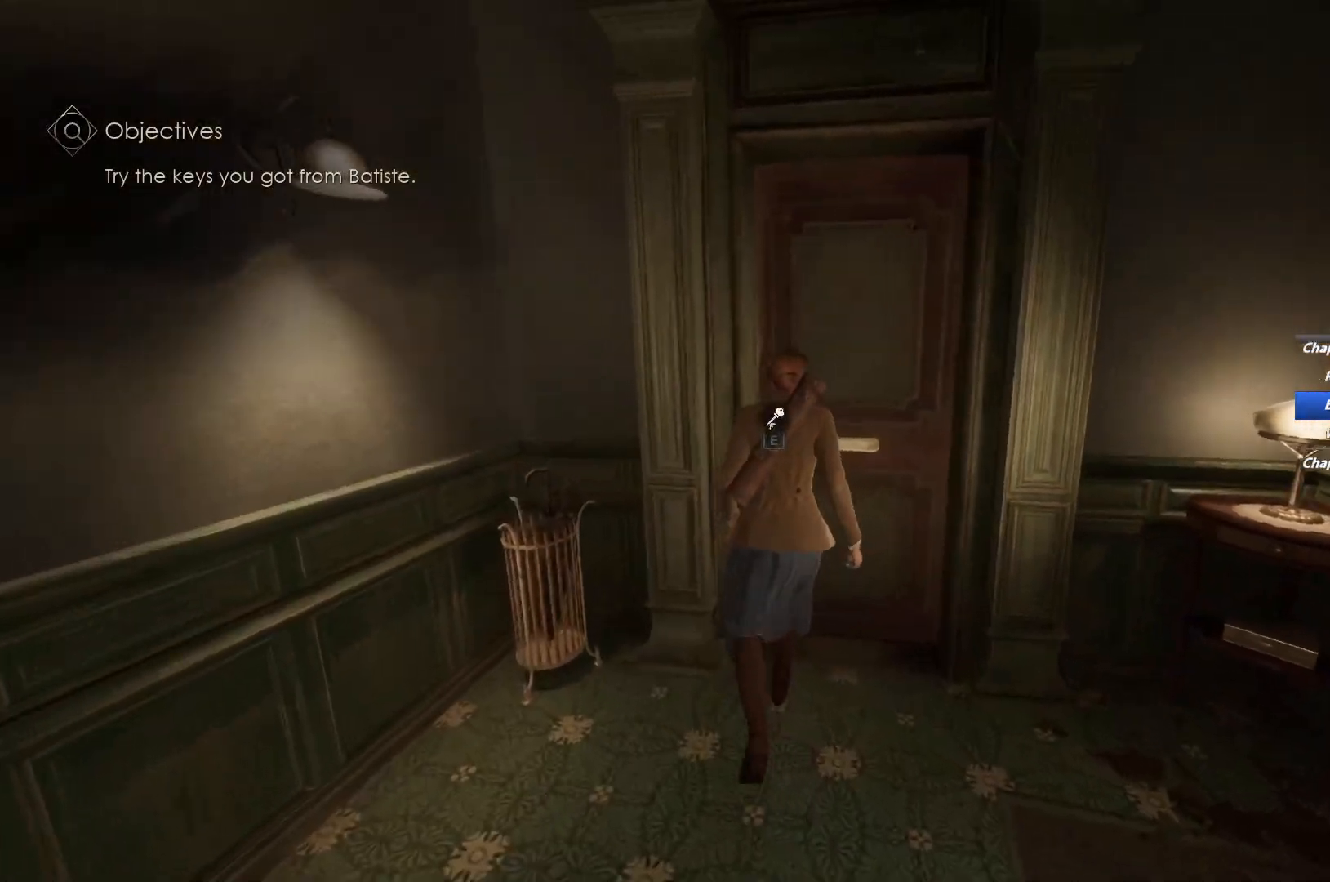
{"keys": [], "mouse": [], "events": [[33, "e", "down"], [117, "e", "up"], [200, "e", "down"], [283, "e", "up"]]}
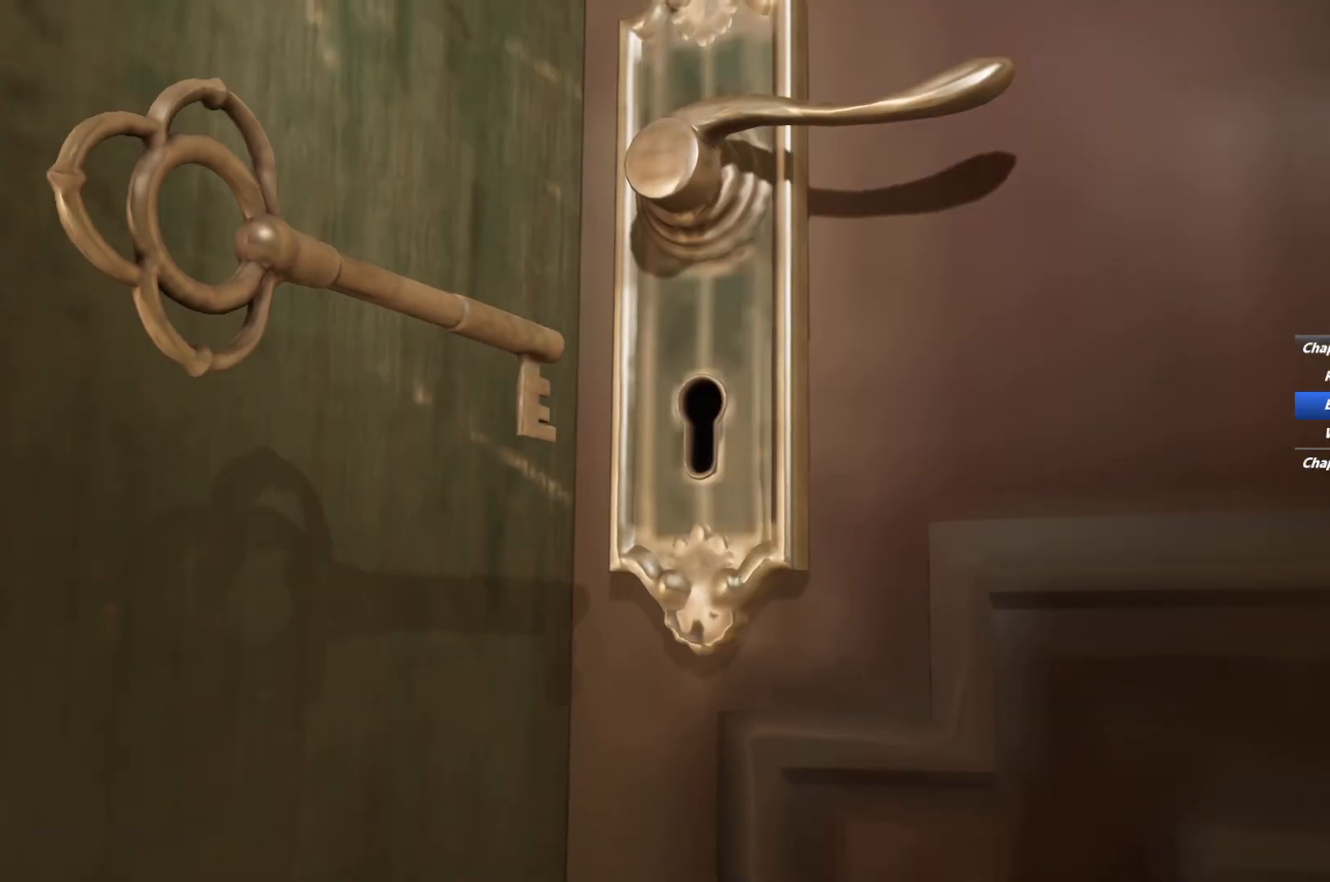
{"keys": [], "mouse": [], "events": [[50, "e", "down"], [150, "e", "up"], [250, "e", "down"], [333, "e", "up"], [433, "e", "down"], [500, "e", "up"]]}
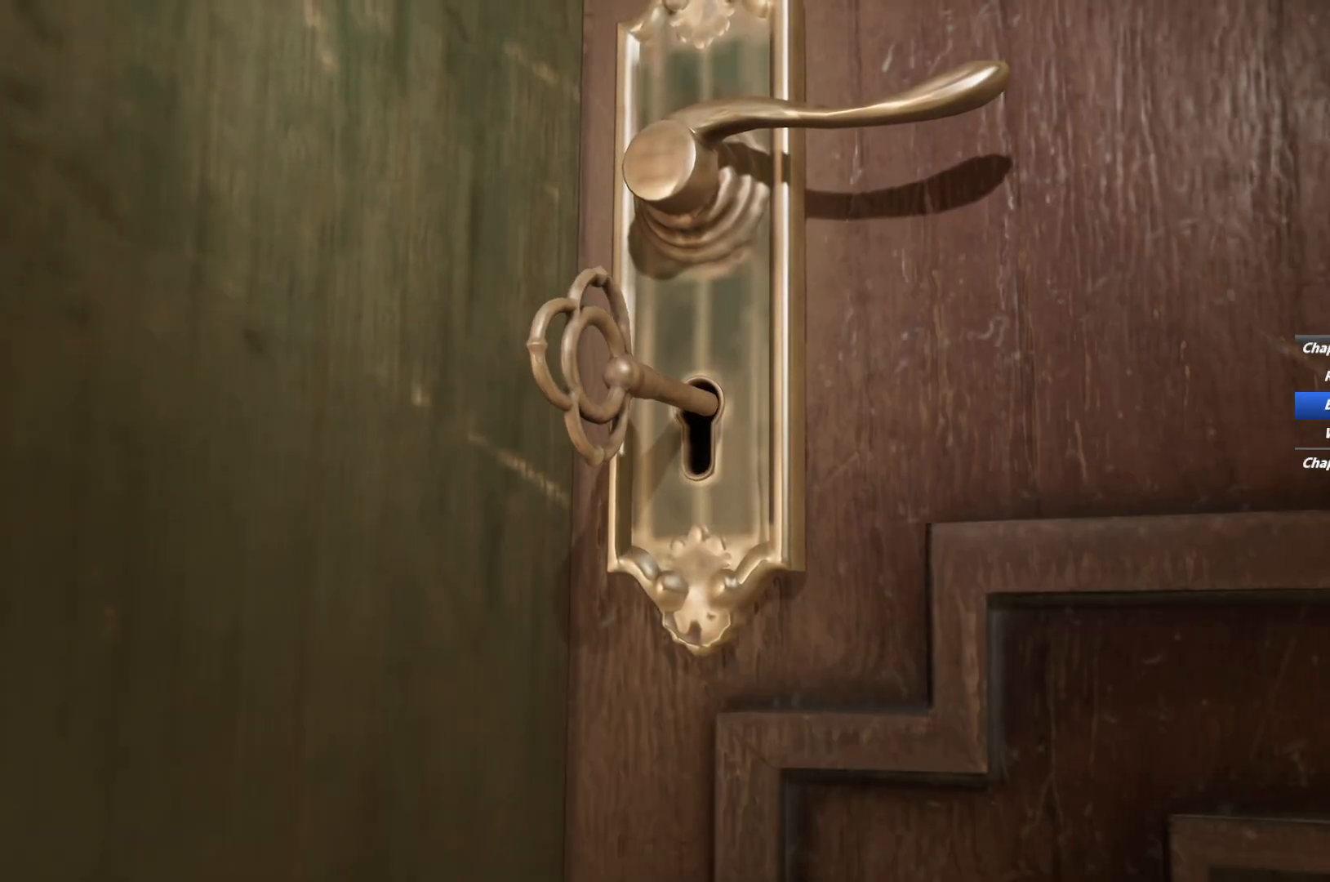
{"keys": ["e"], "mouse": [], "events": [[117, "e", "down"], [183, "e", "up"], [283, "e", "down"], [367, "e", "up"], [467, "e", "down"]]}
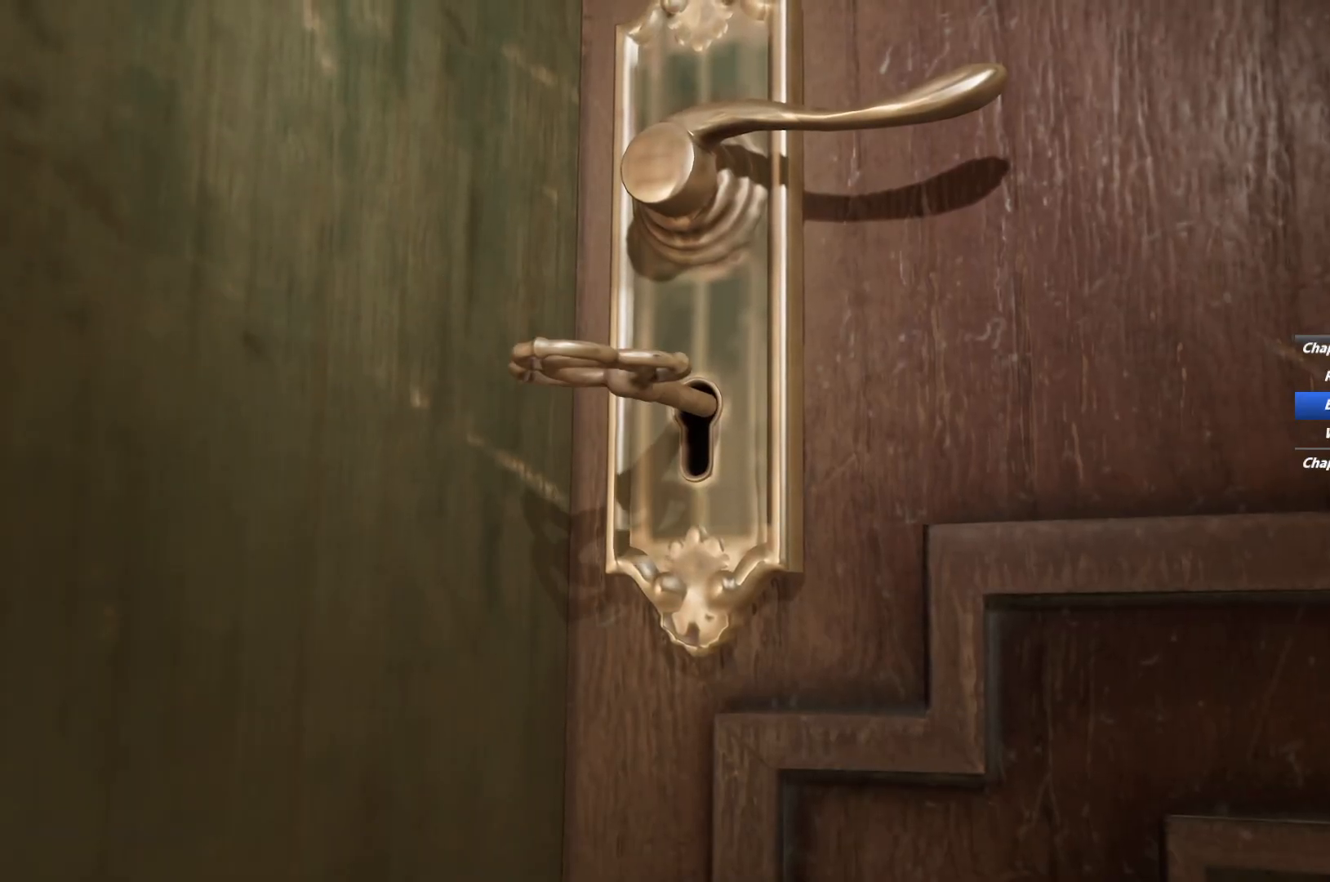
{"keys": [], "mouse": [], "events": [[50, "e", "up"], [150, "e", "down"], [233, "e", "up"], [333, "e", "down"], [400, "e", "up"]]}
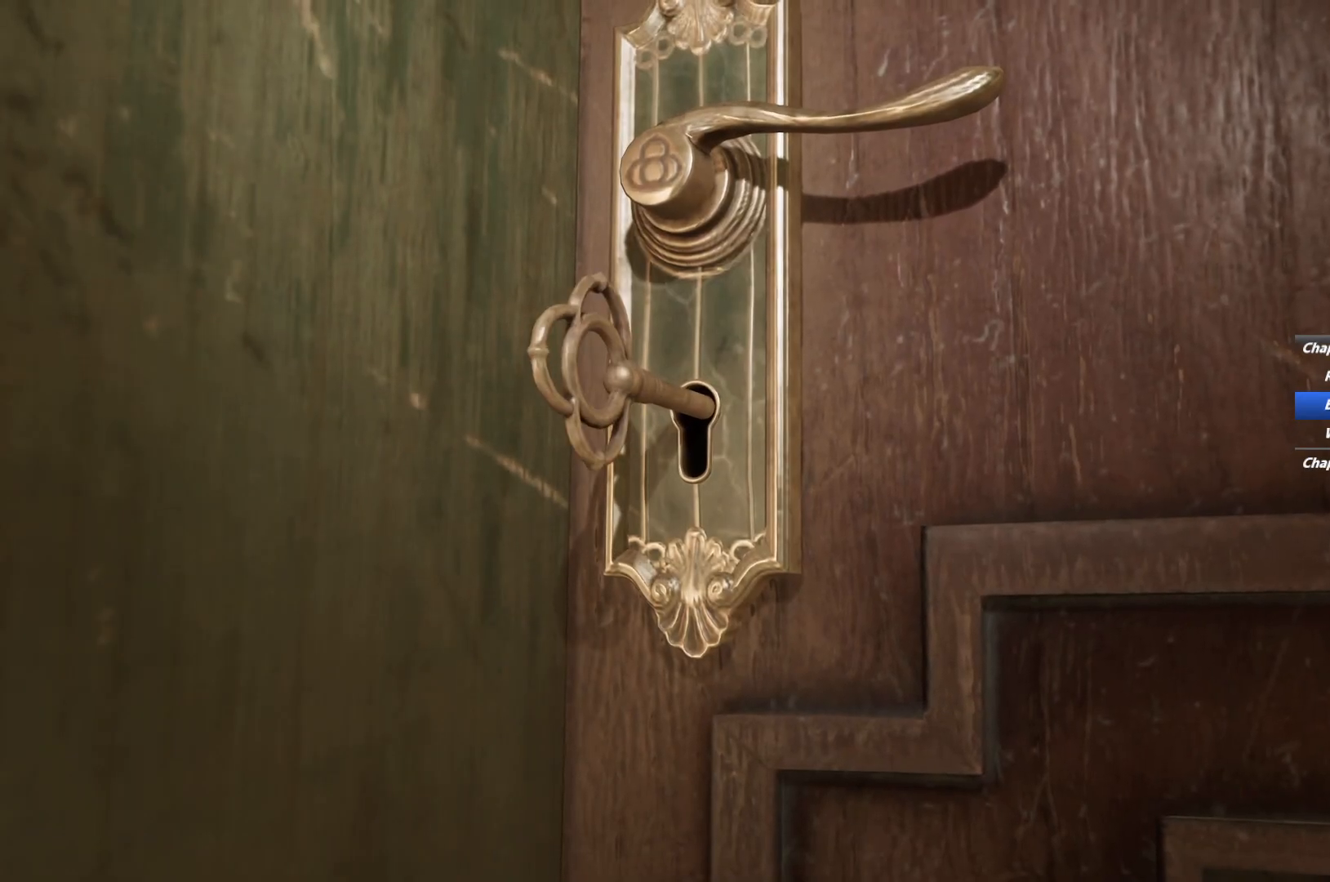
{"keys": [], "mouse": [], "events": [[17, "e", "down"], [100, "e", "up"], [200, "e", "down"], [267, "e", "up"], [367, "e", "down"], [450, "e", "up"]]}
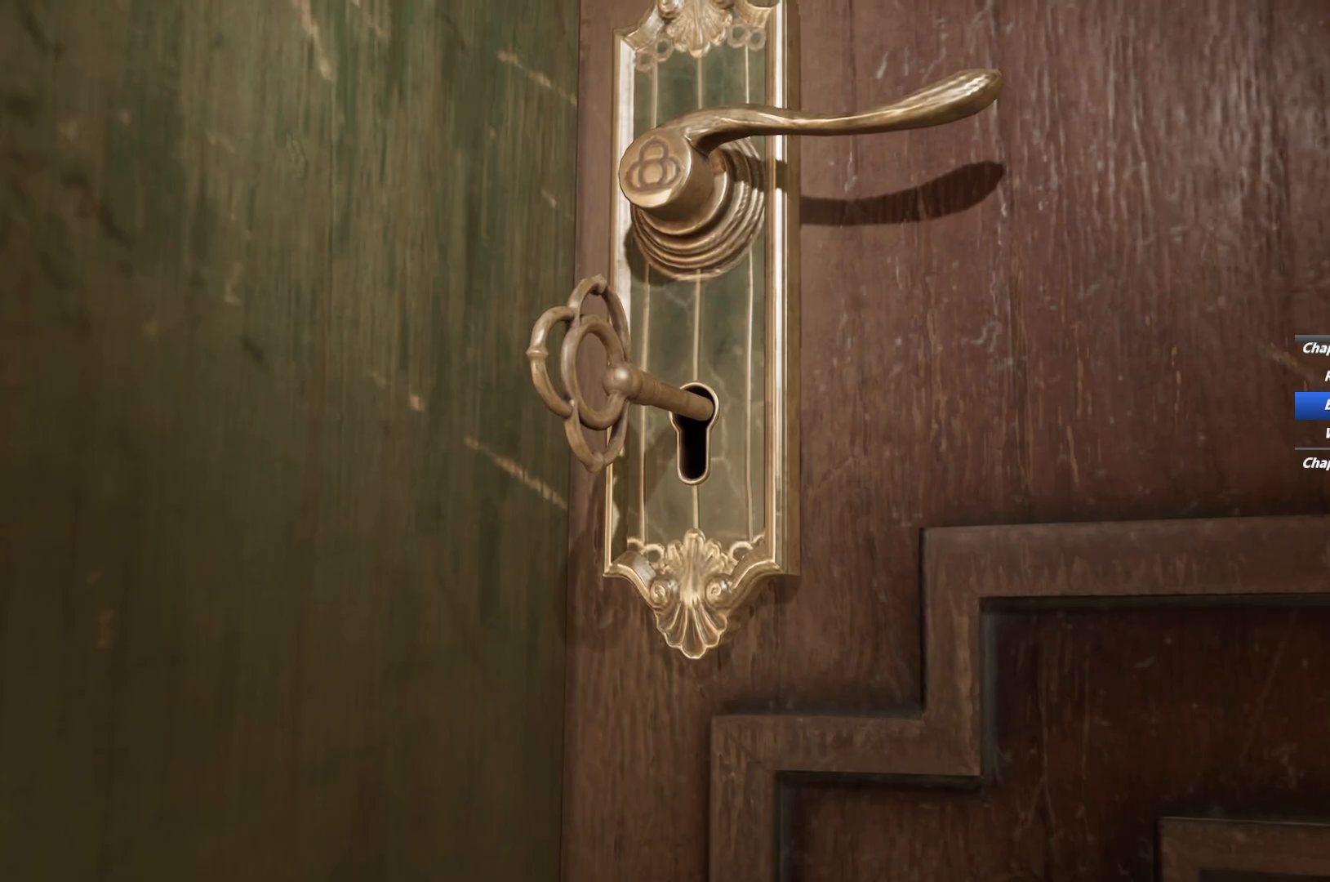
{"keys": [], "mouse": []}
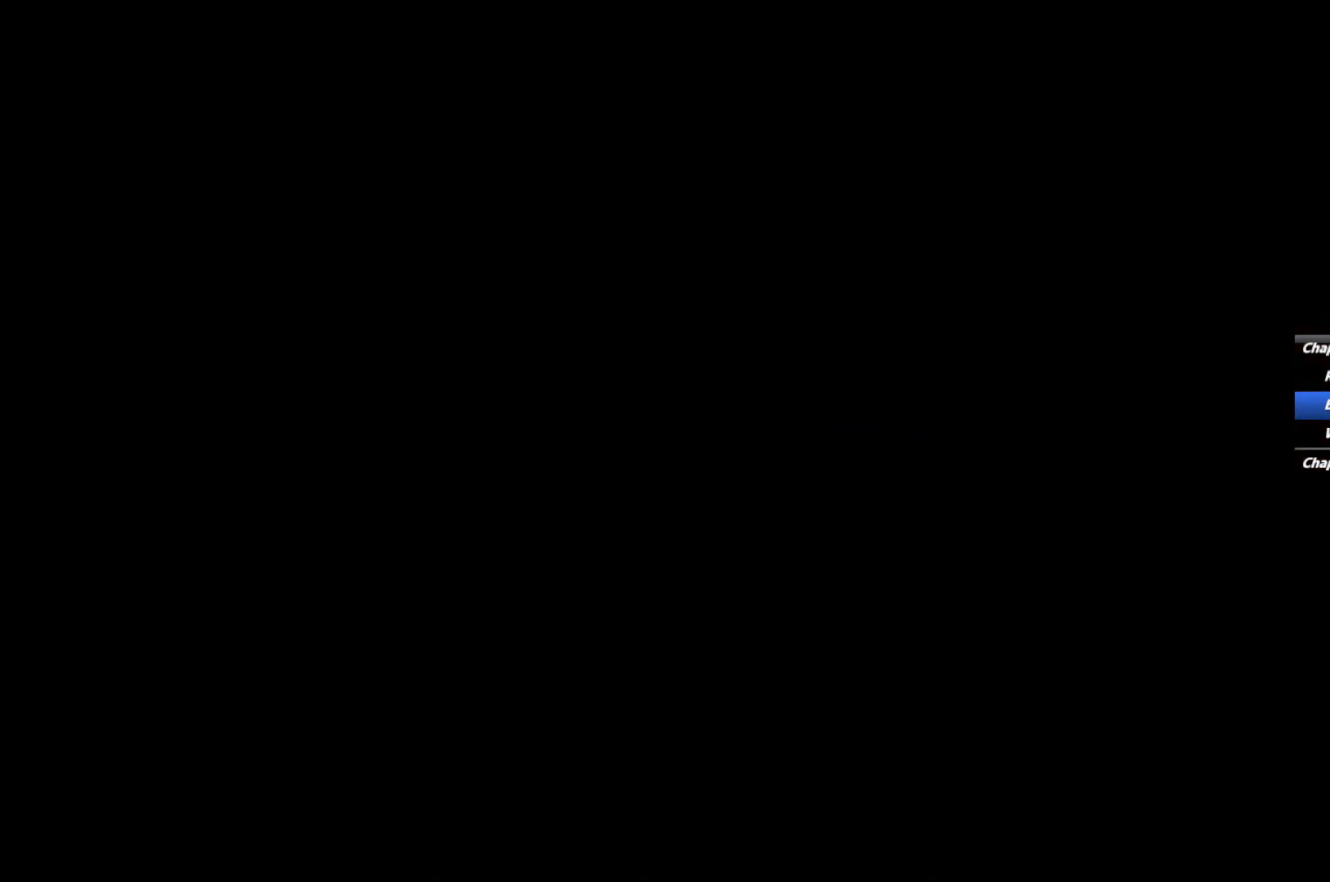
{"keys": [], "mouse": [], "events": [[67, "e", "down"], [150, "e", "up"]]}
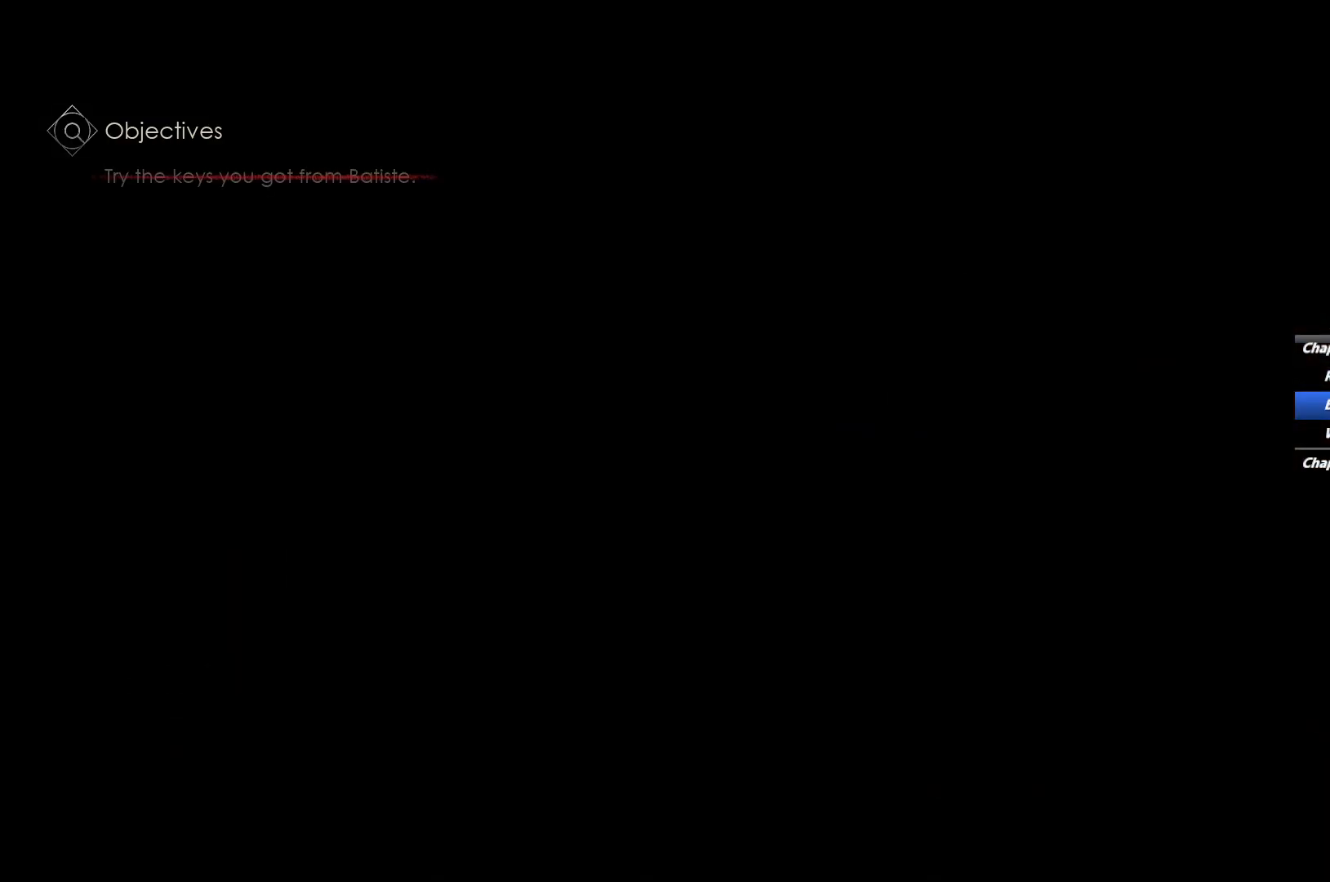
{"keys": [], "mouse": [], "events": []}
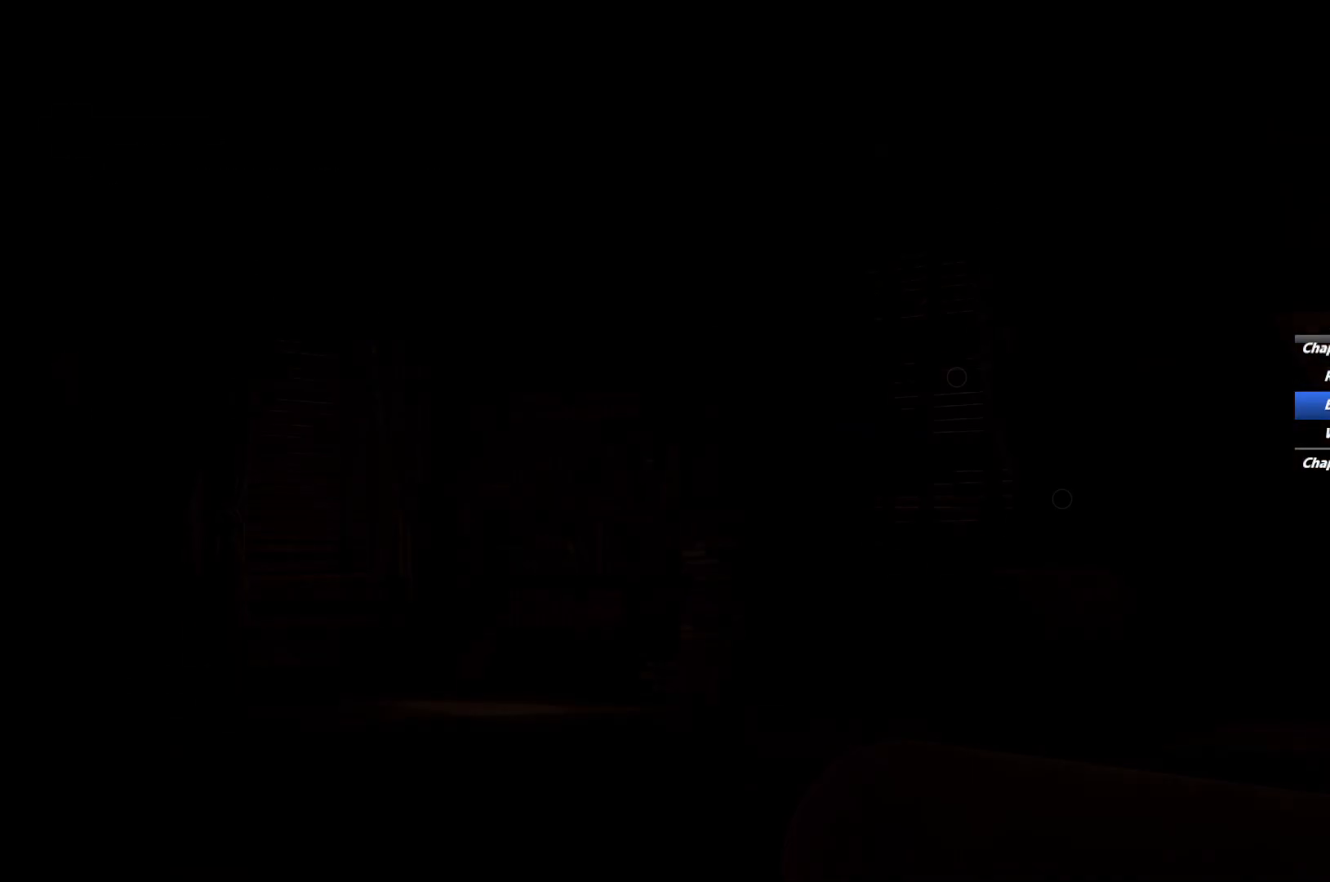
{"keys": ["e"], "mouse": [], "events": [[250, "e", "down"]]}
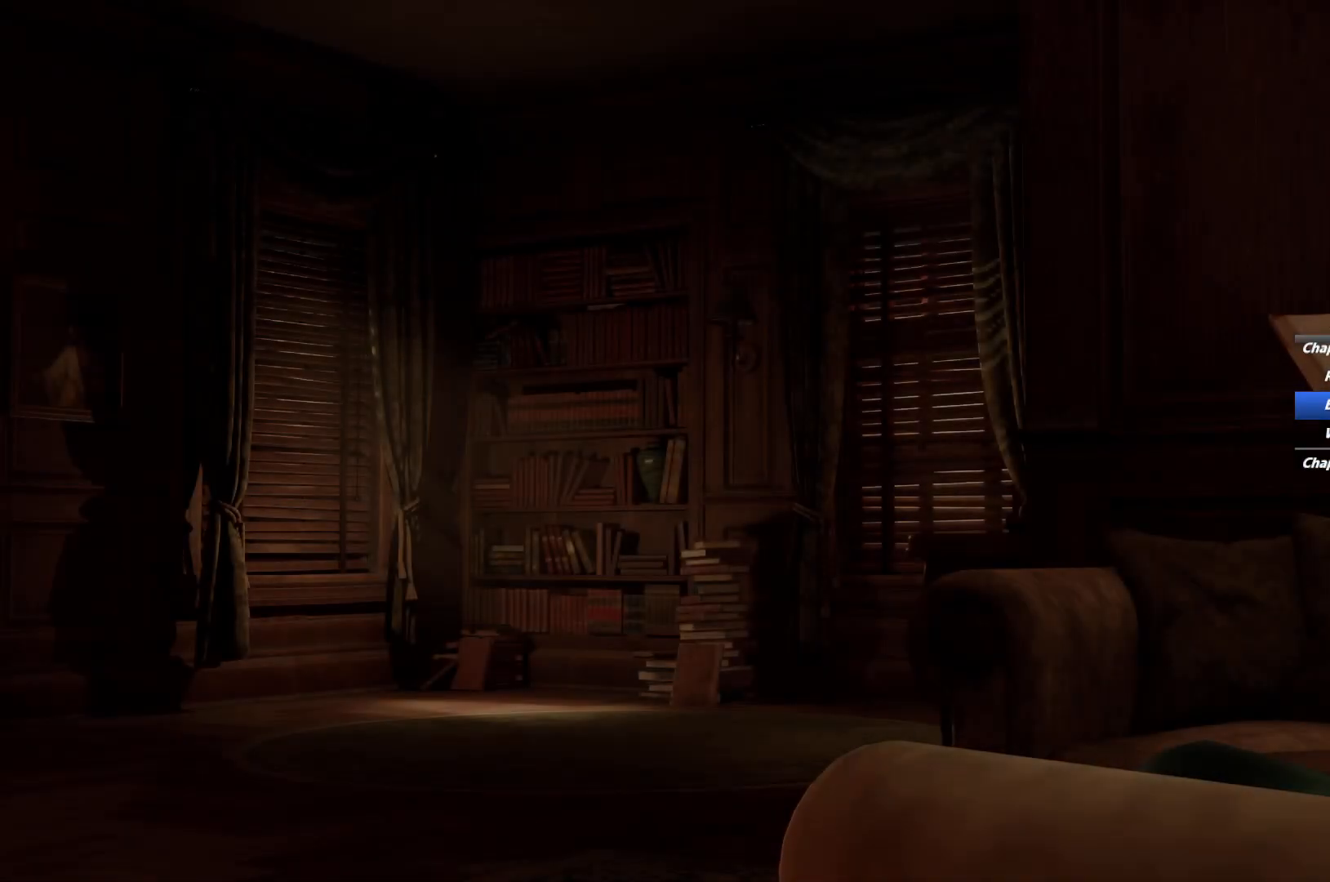
{"keys": ["e"], "mouse": [], "events": []}
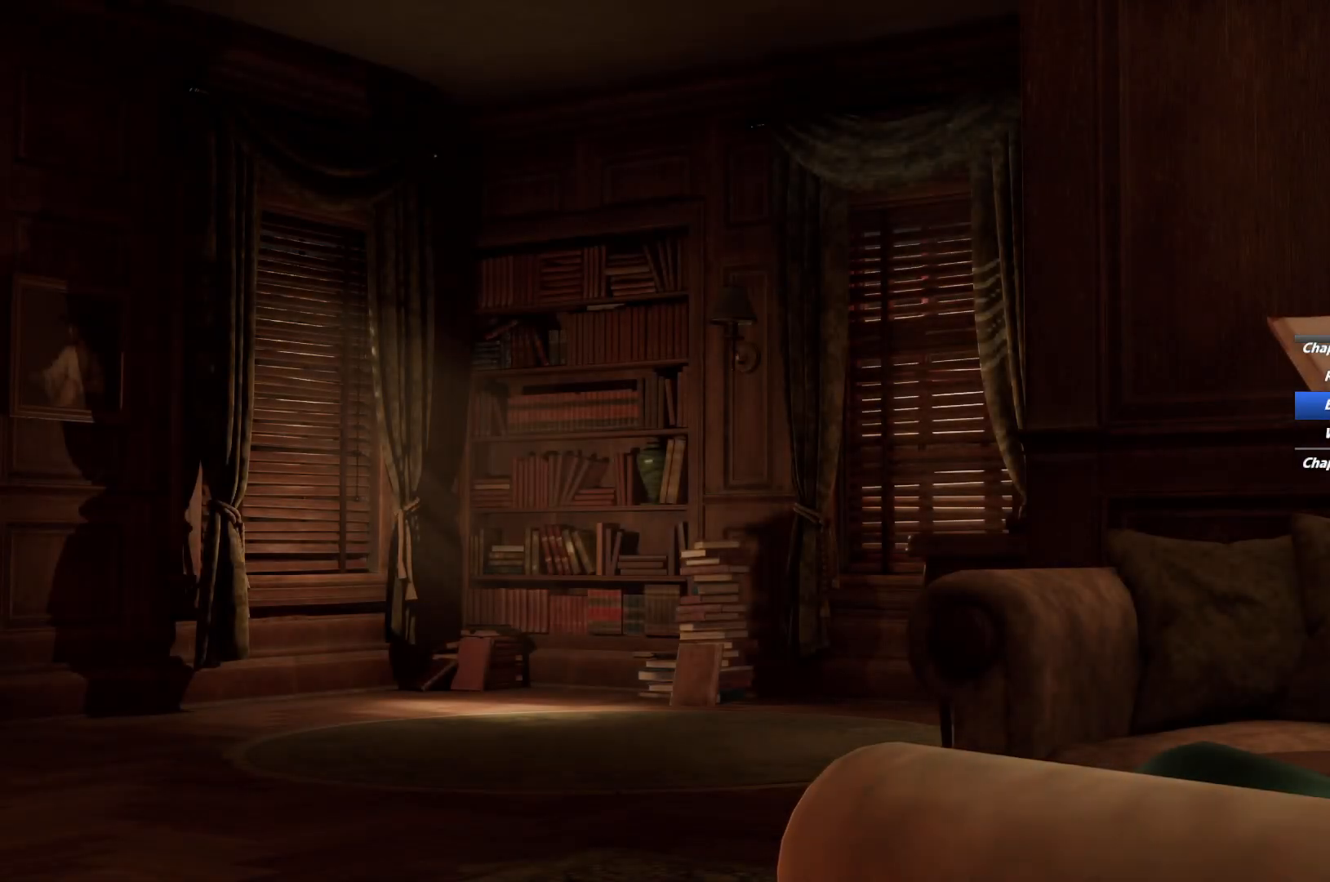
{"keys": ["e"], "mouse": [], "events": []}
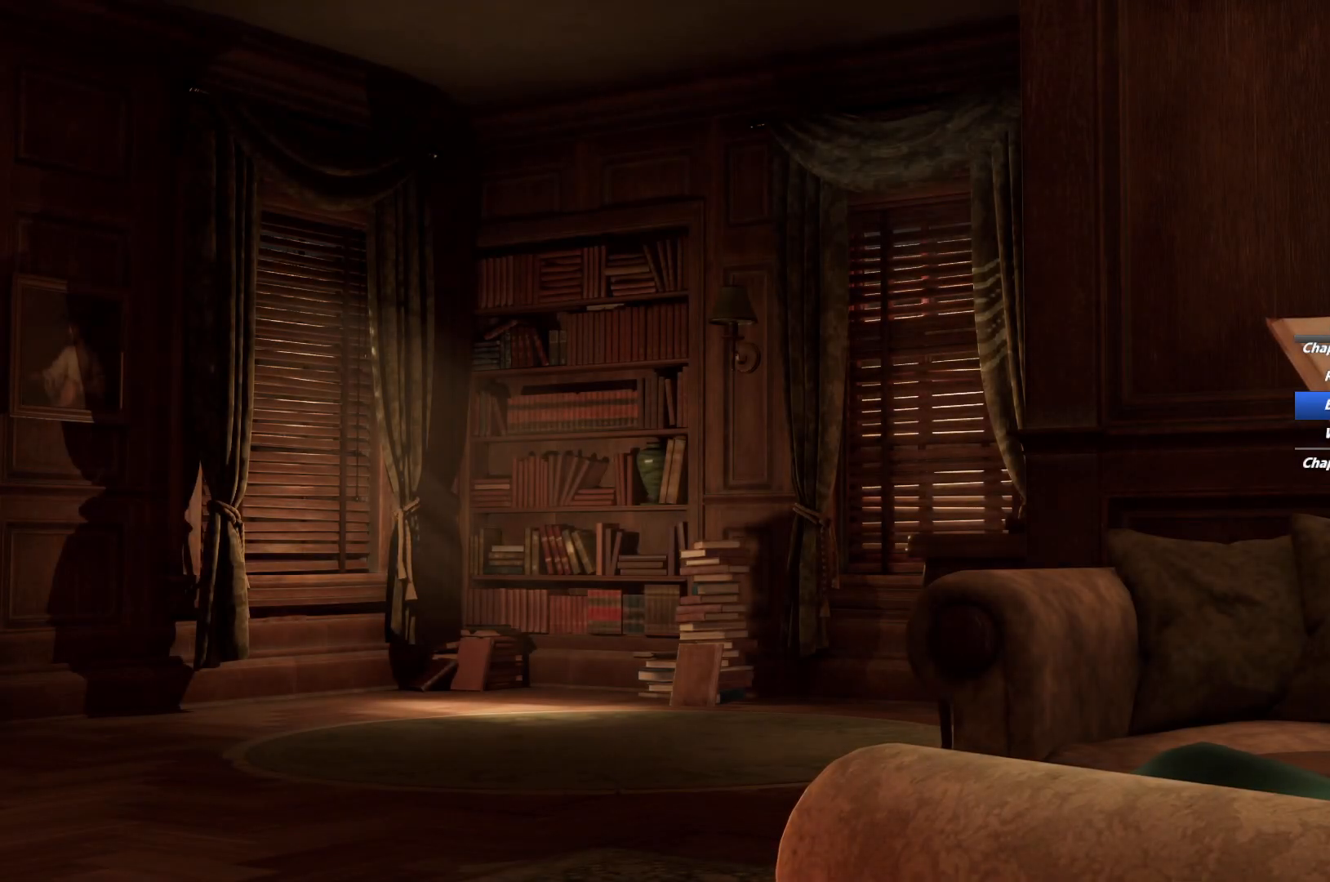
{"keys": ["e"], "mouse": [], "events": []}
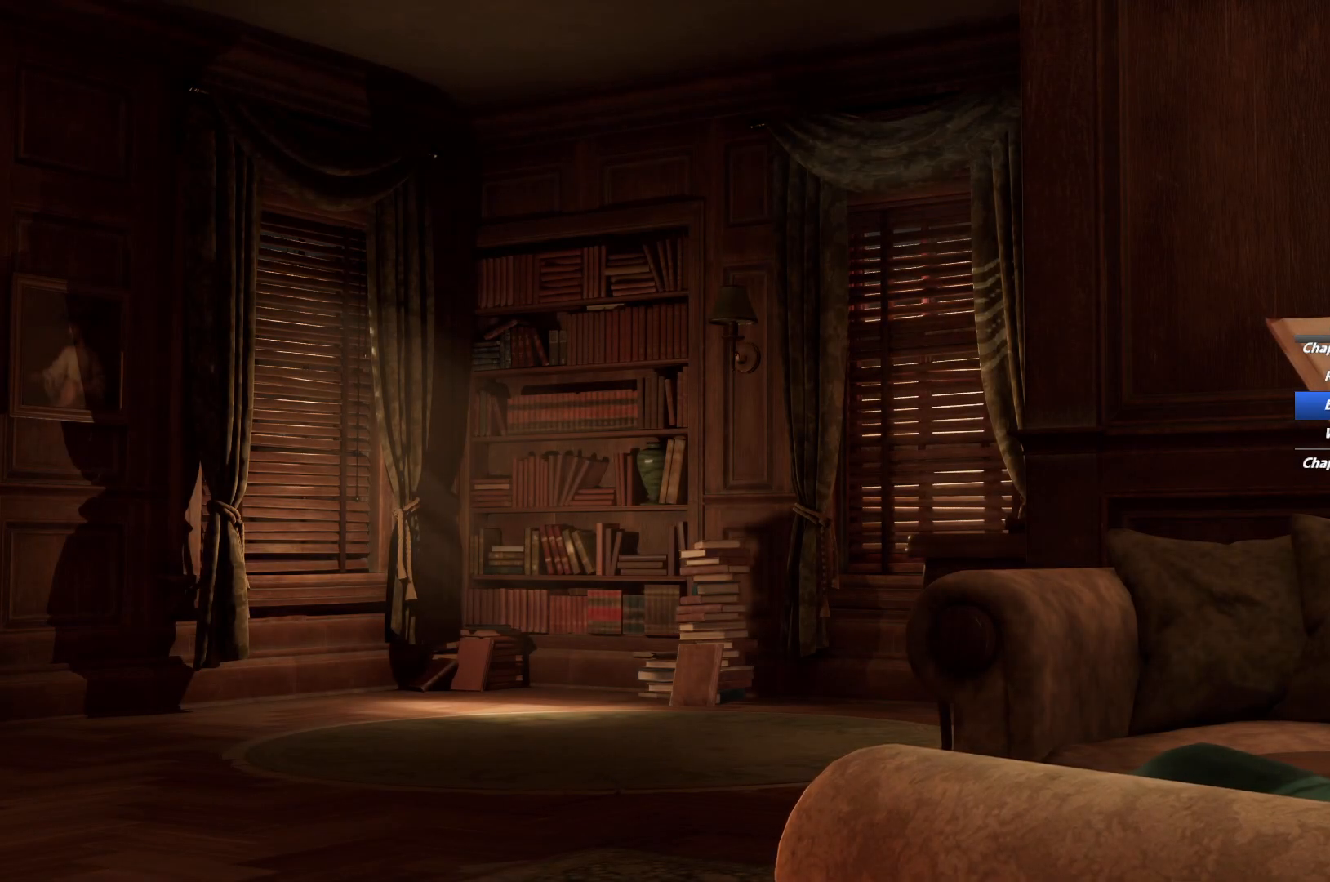
{"keys": ["e"], "mouse": [], "events": []}
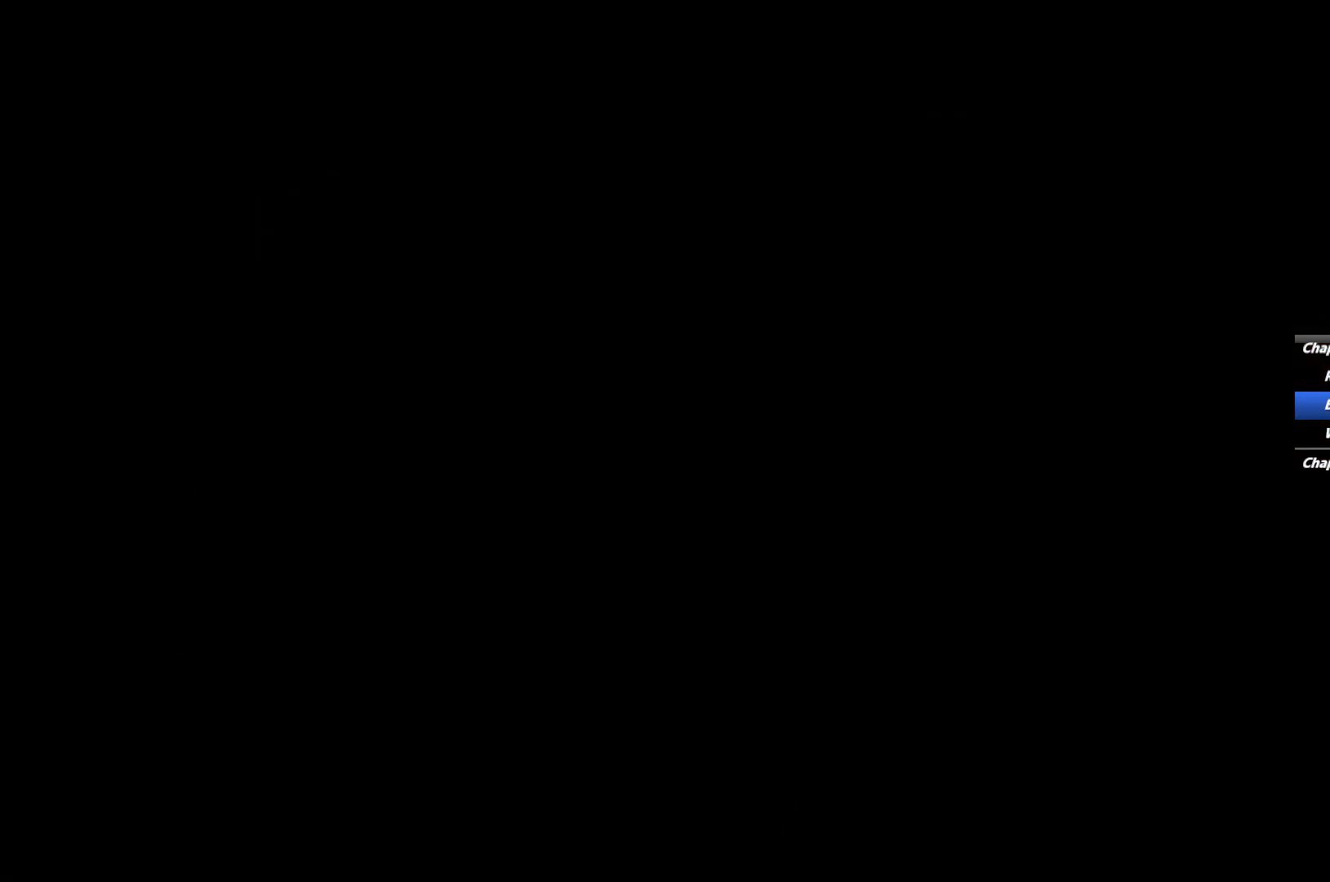
{"keys": ["shift", "w"], "mouse": [], "events": [[150, "e", "up"], [250, "w", "down"], [317, "shift", "down"]]}
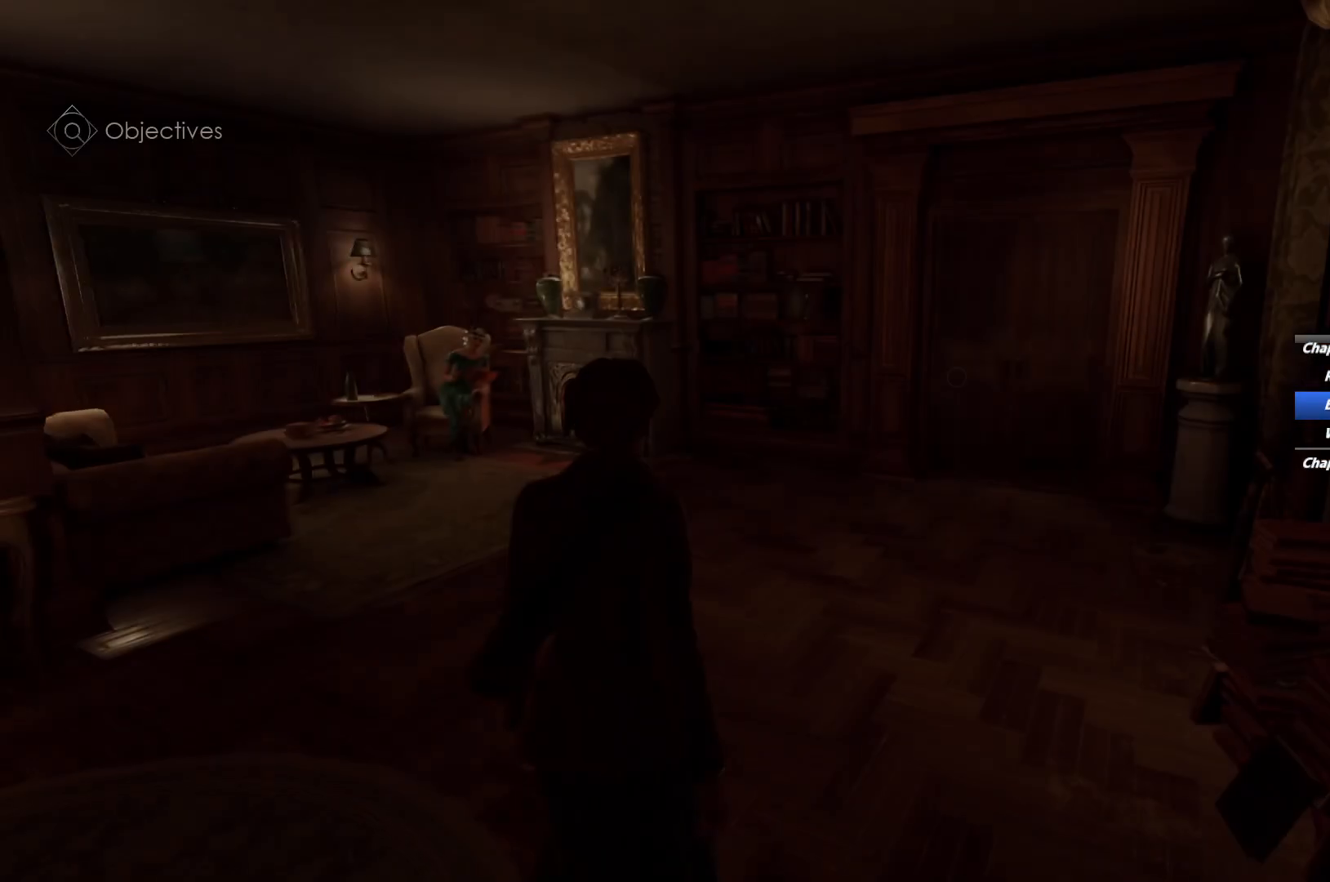
{"keys": ["shift", "w"], "mouse": [], "events": [[133, "d", "down"], [300, "d", "up"]]}
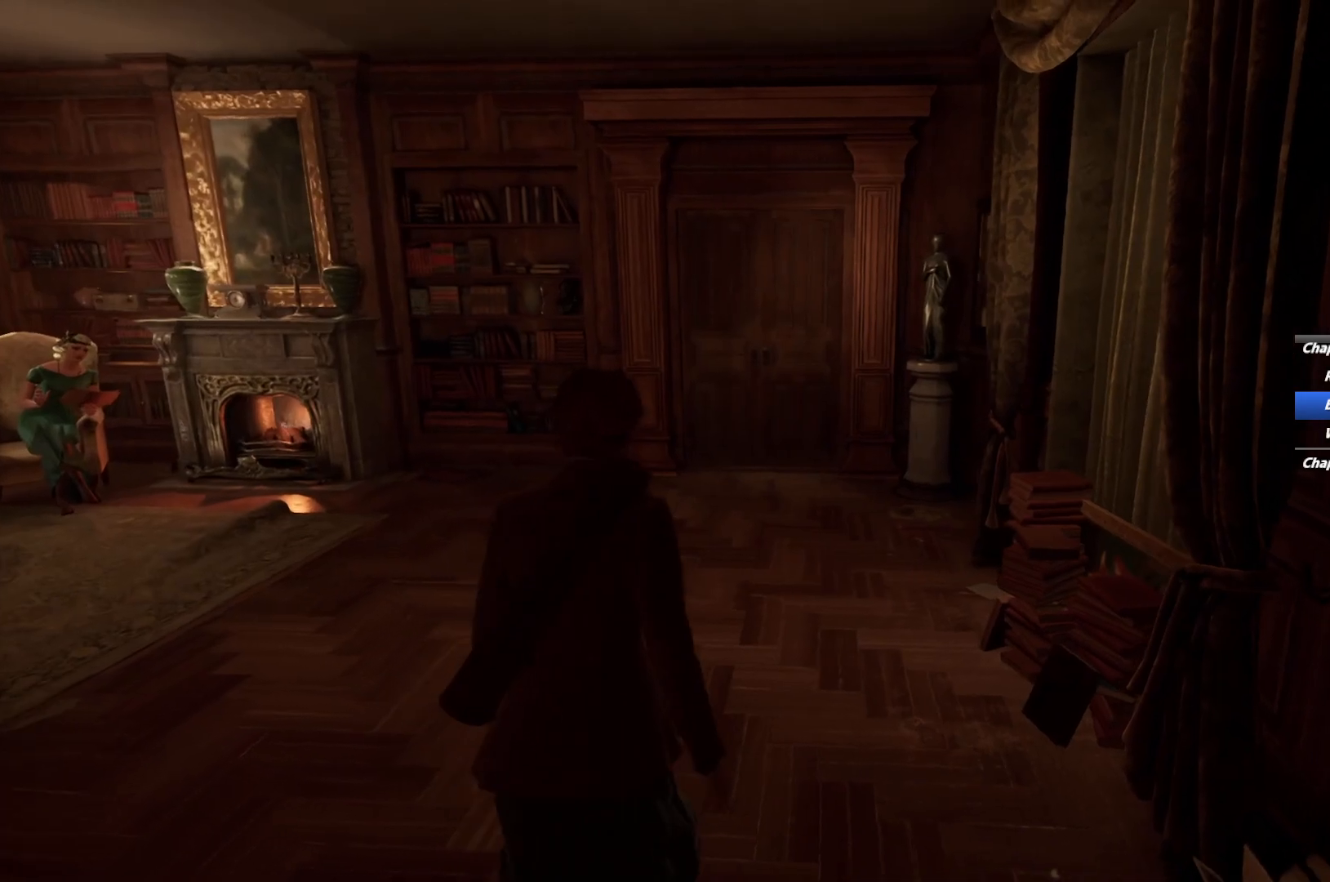
{"keys": ["shift", "w"], "mouse": [], "events": [[50, "space", "down"], [150, "space", "up"], [233, "space", "down"], [317, "space", "up"], [400, "space", "down"], [483, "space", "up"]]}
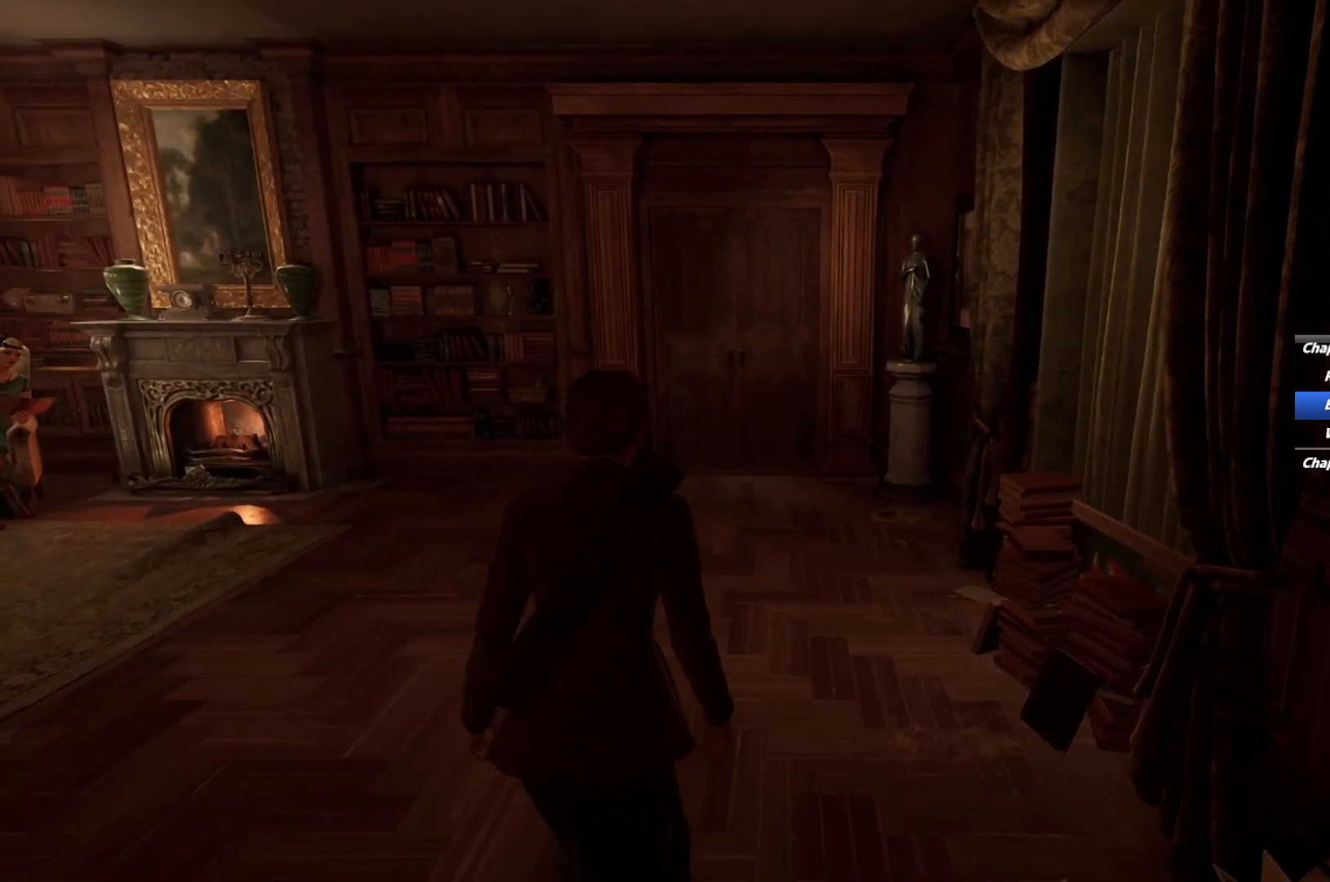
{"keys": ["shift", "w"], "mouse": [], "events": [[67, "space", "down"], [167, "space", "up"], [250, "space", "down"], [350, "space", "up"]]}
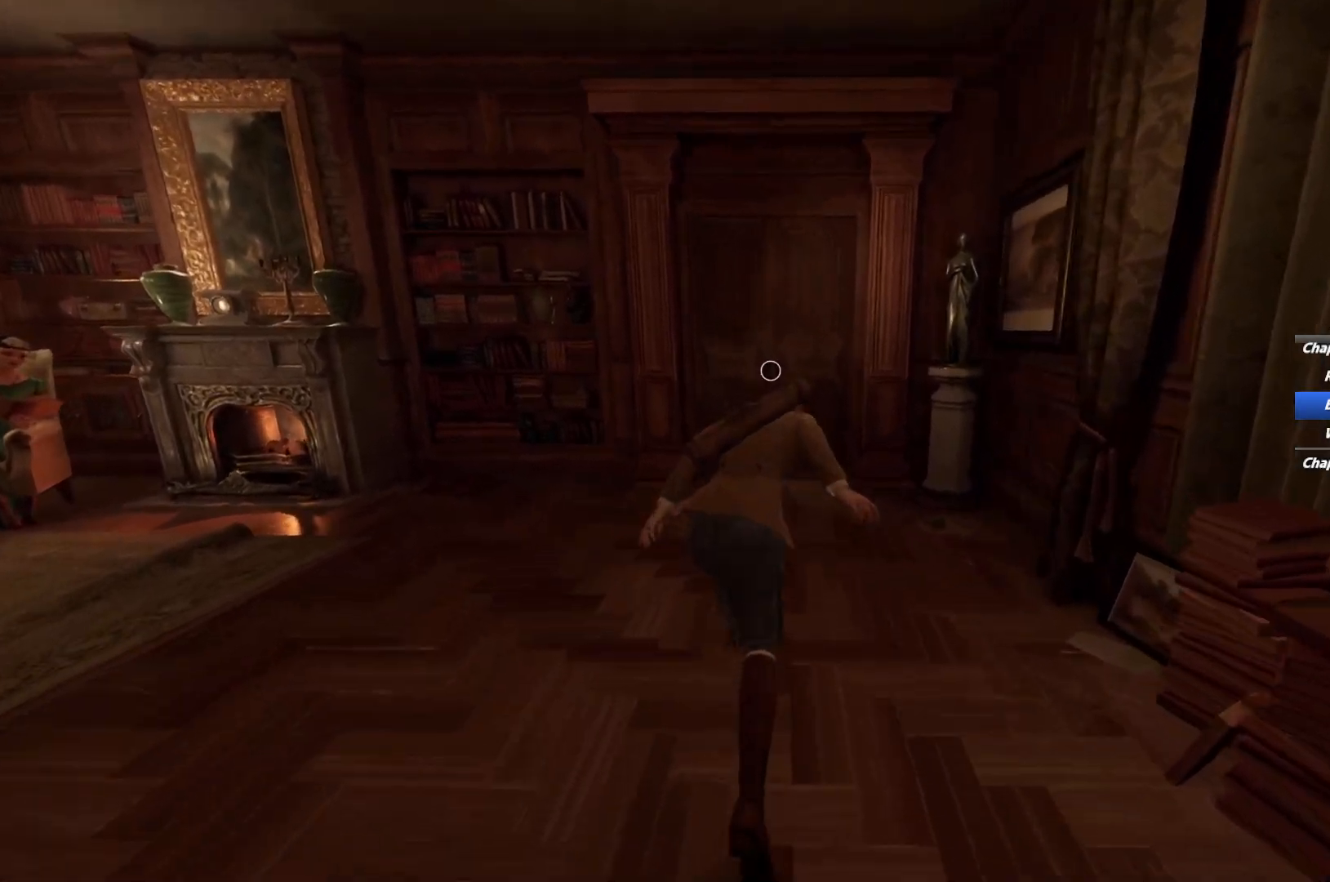
{"keys": ["shift", "w"], "mouse": [], "events": []}
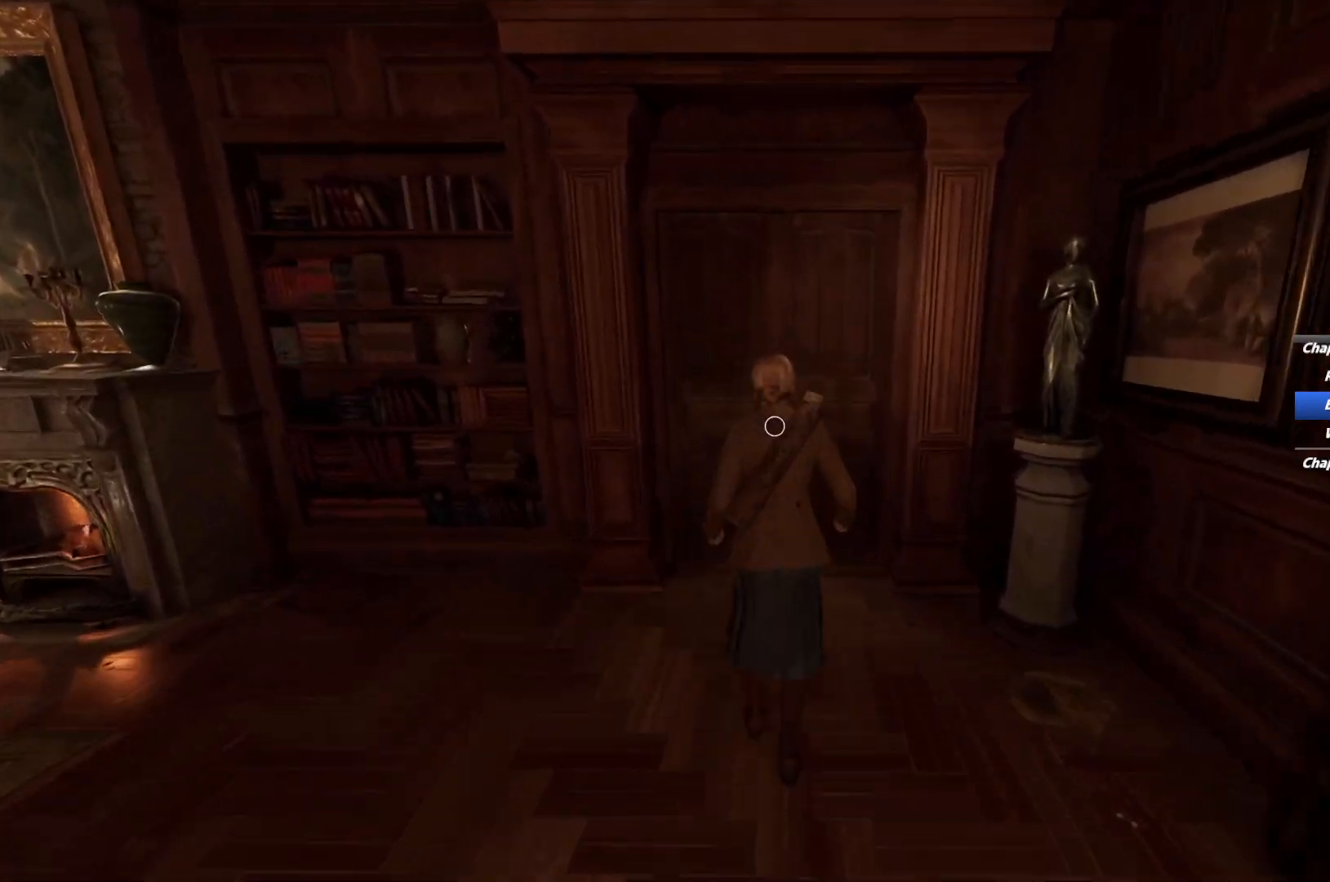
{"keys": [], "mouse": [], "events": [[50, "e", "down"], [150, "e", "up"], [217, "shift", "up"], [233, "e", "down"], [267, "w", "up"], [317, "e", "up"], [383, "e", "down"], [450, "e", "up"]]}
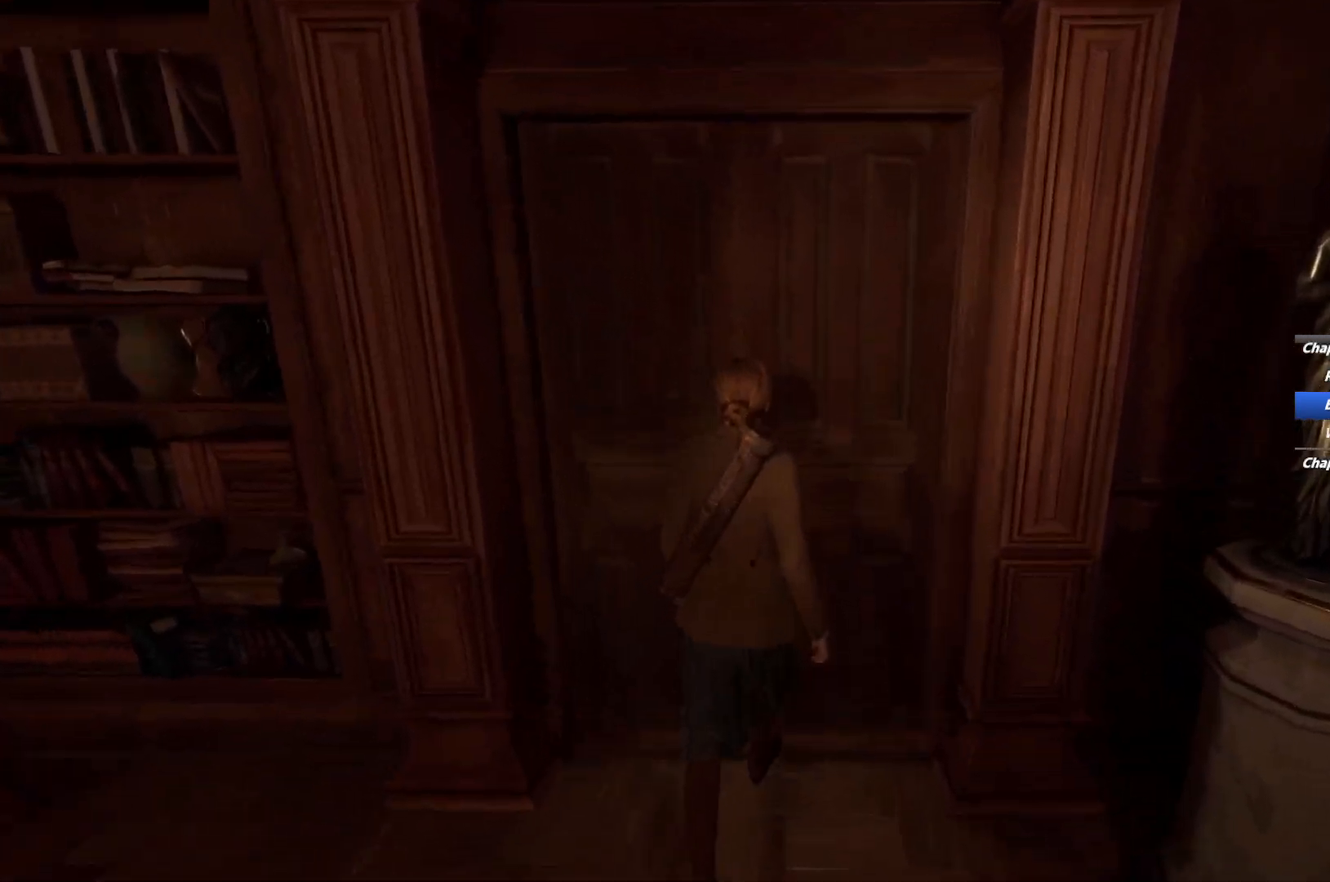
{"keys": [], "mouse": [], "events": [[50, "e", "down"], [133, "e", "up"], [217, "e", "down"], [300, "e", "up"], [383, "e", "down"], [433, "e", "up"]]}